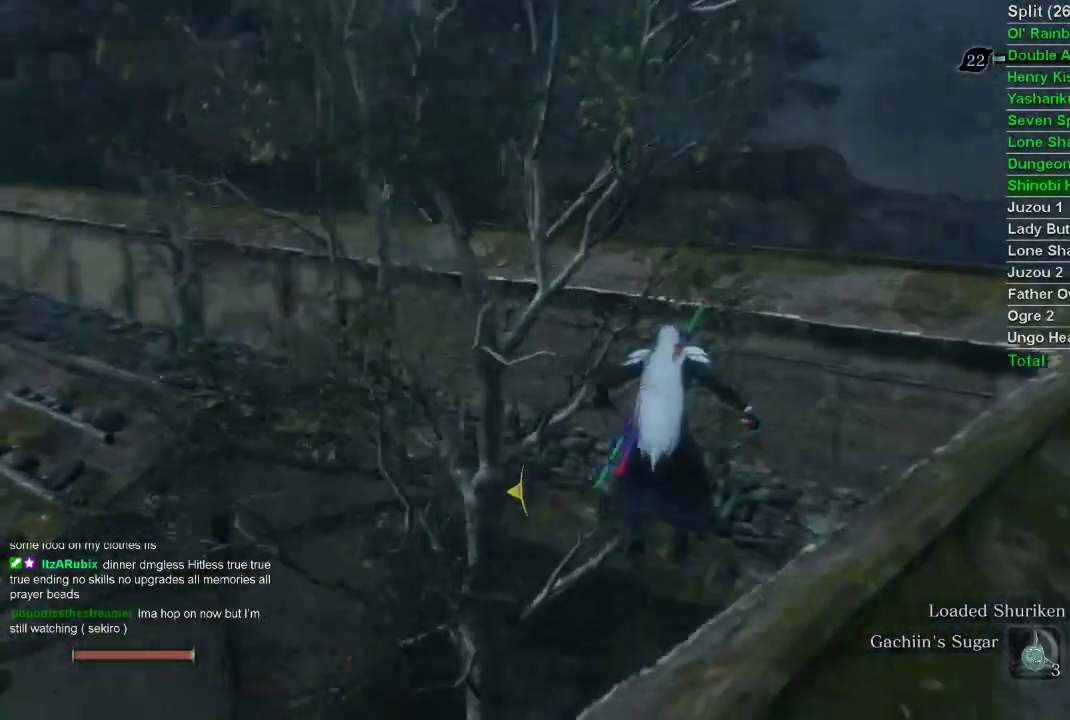
Gameplay with a controller (PlayStation layout); each line is a JSON object with the inputs held at the frame after it. "events" lists button and stick changes between this image and that frame as [ms after this image, input, new state], when the widget could be followed in between.
{"buttons": ["CIRCLE"], "left_stick": "up", "right_stick": "left", "events": []}
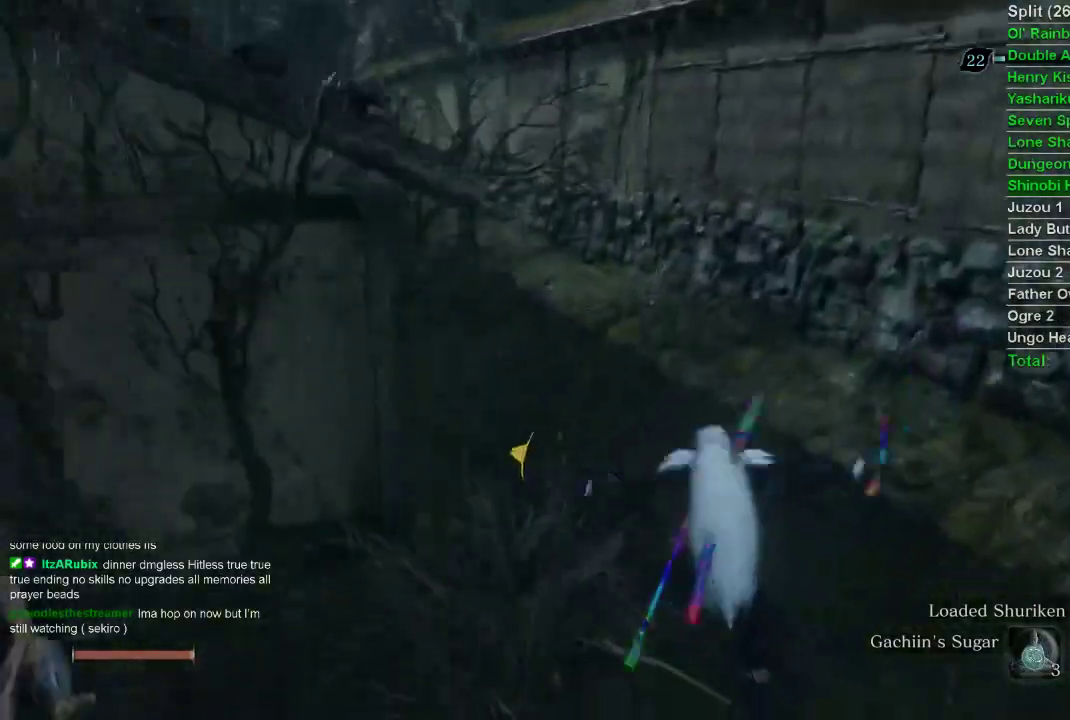
{"buttons": ["CIRCLE"], "left_stick": "up", "right_stick": "center", "events": [[117, "right_stick", "center"]]}
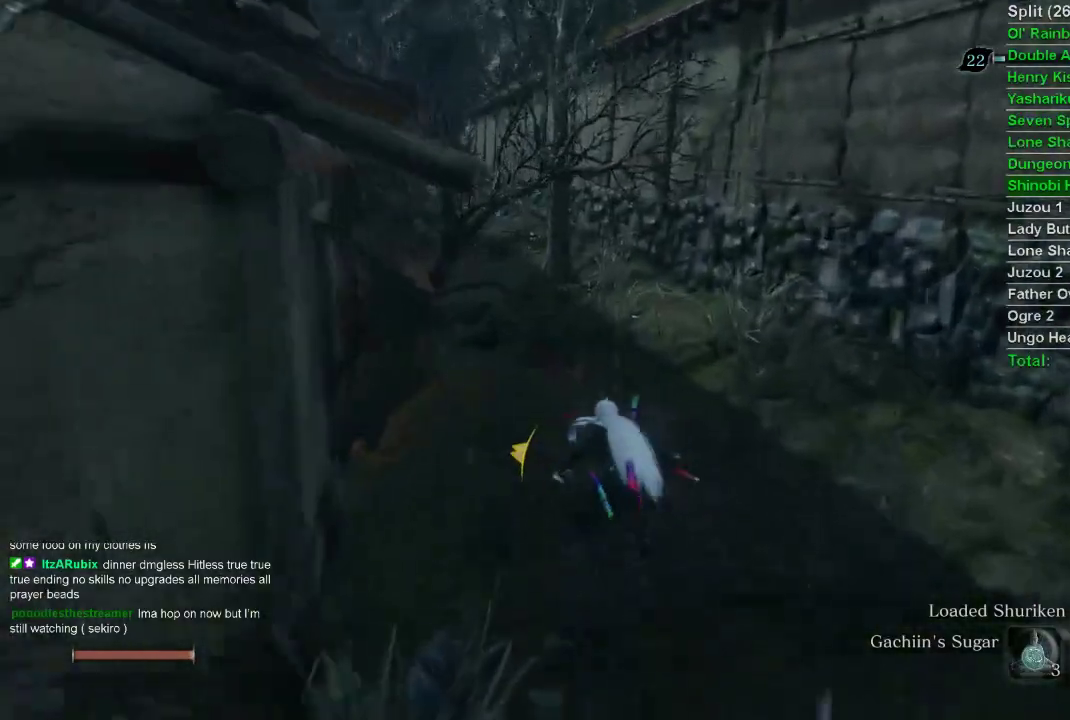
{"buttons": [], "left_stick": "up", "right_stick": "center", "events": [[17, "CIRCLE", "up"]]}
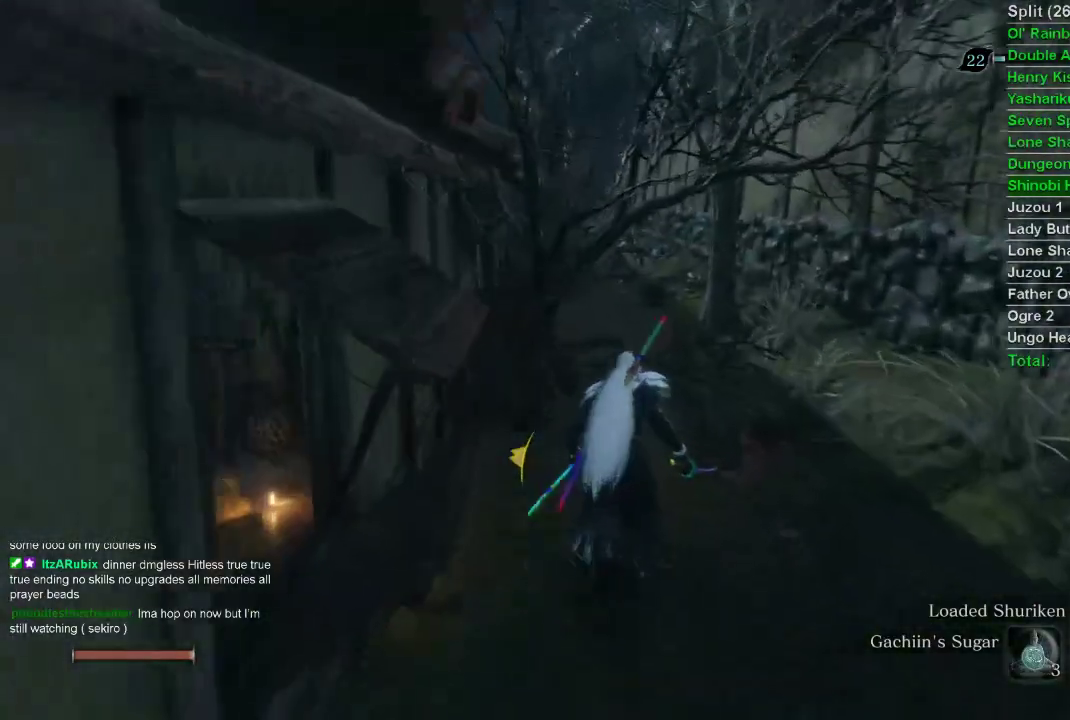
{"buttons": [], "left_stick": "up", "right_stick": "center", "events": []}
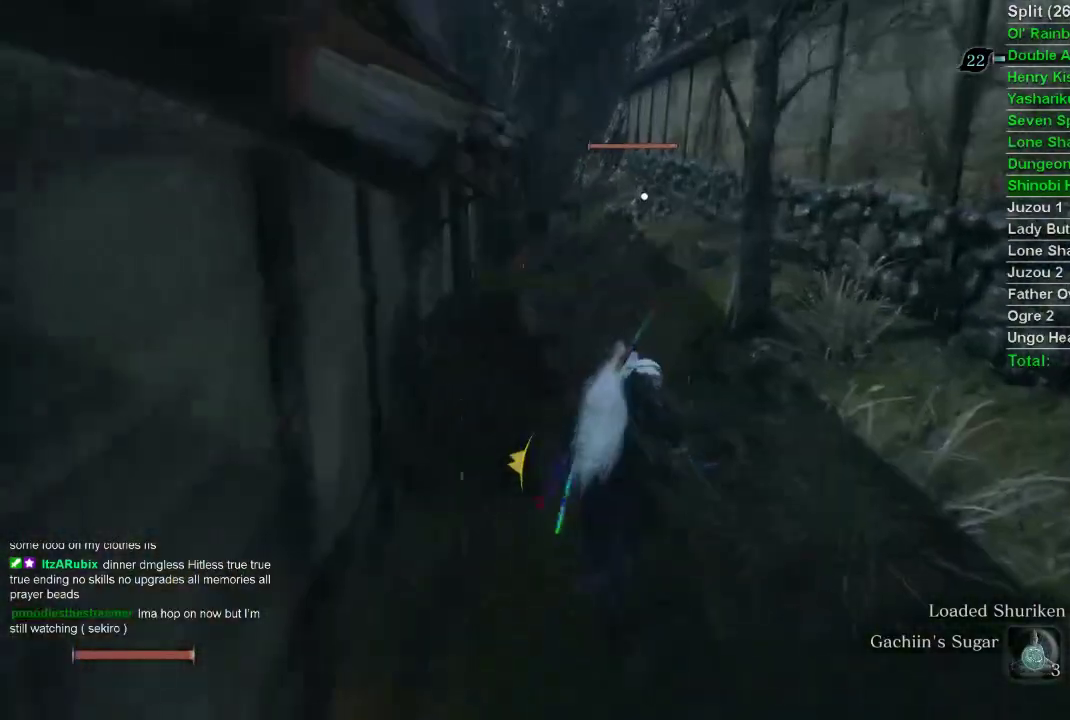
{"buttons": ["R2"], "left_stick": "center", "right_stick": "center", "events": [[500, "R2", "down"], [500, "left_stick", "center"]]}
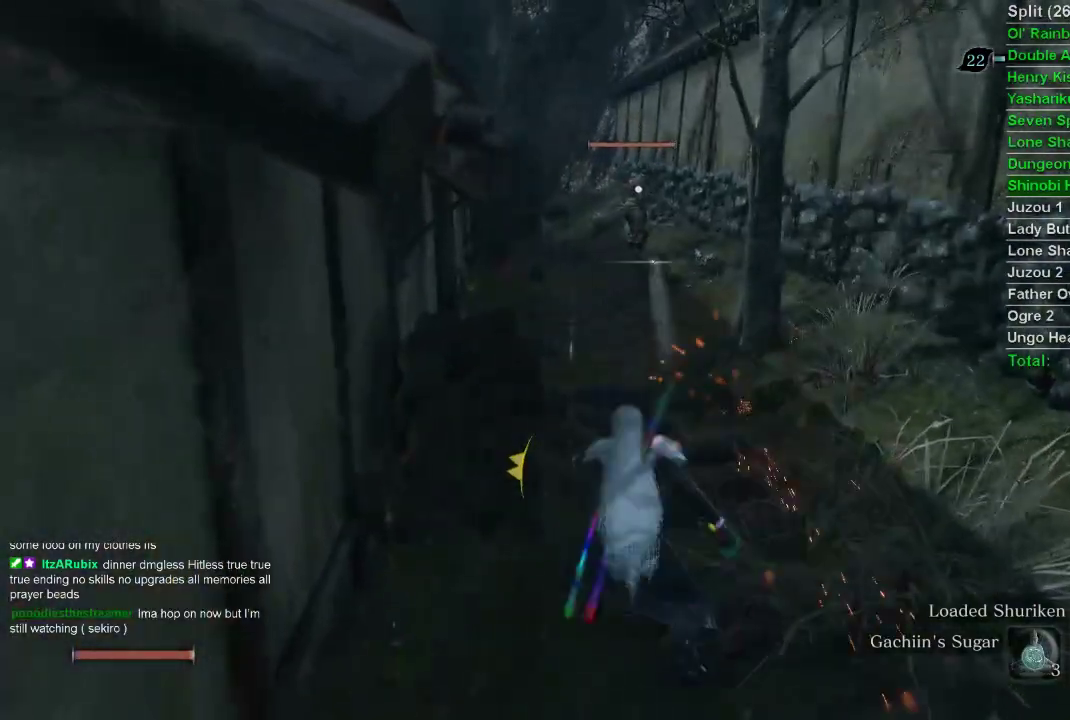
{"buttons": [], "left_stick": "center", "right_stick": "center", "events": [[17, "R2", "up"]]}
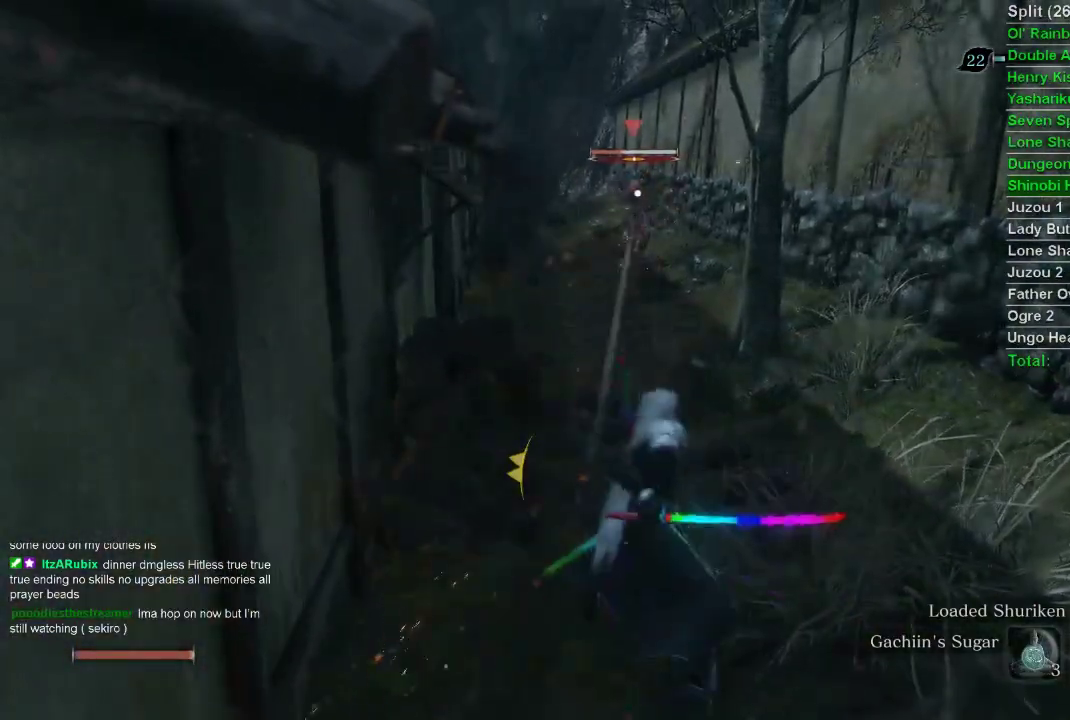
{"buttons": ["R2"], "left_stick": "center", "right_stick": "center", "events": [[17, "R2", "down"]]}
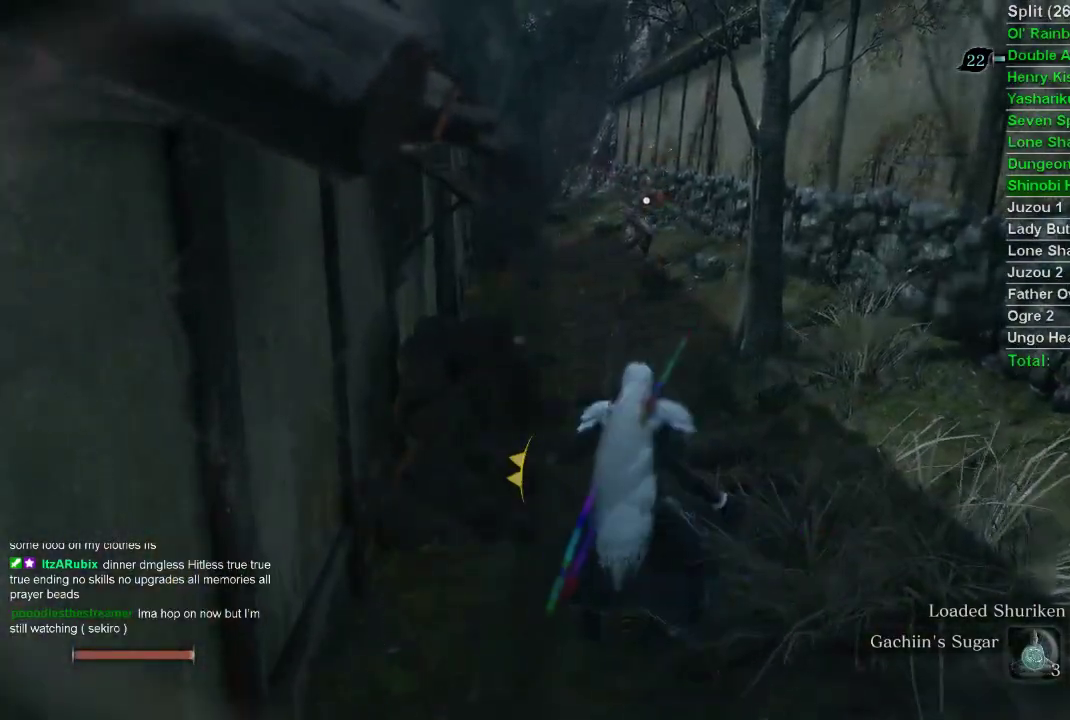
{"buttons": ["R2"], "left_stick": "center", "right_stick": "center", "events": []}
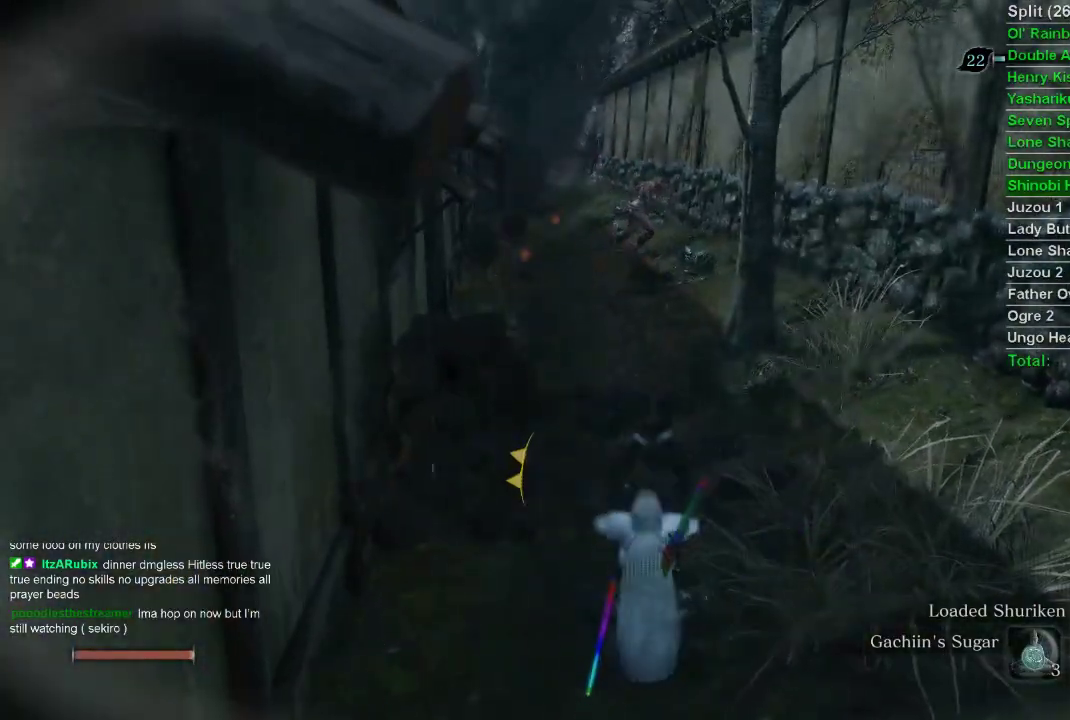
{"buttons": ["R2"], "left_stick": "center", "right_stick": "center", "events": []}
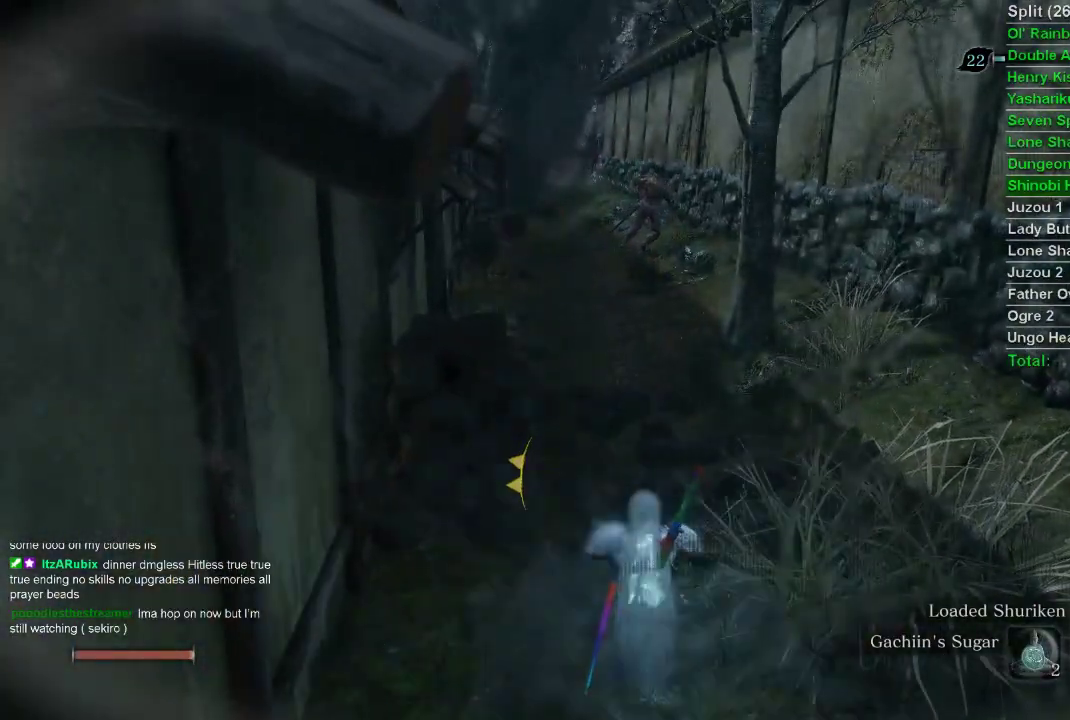
{"buttons": ["R2"], "left_stick": "center", "right_stick": "center", "events": []}
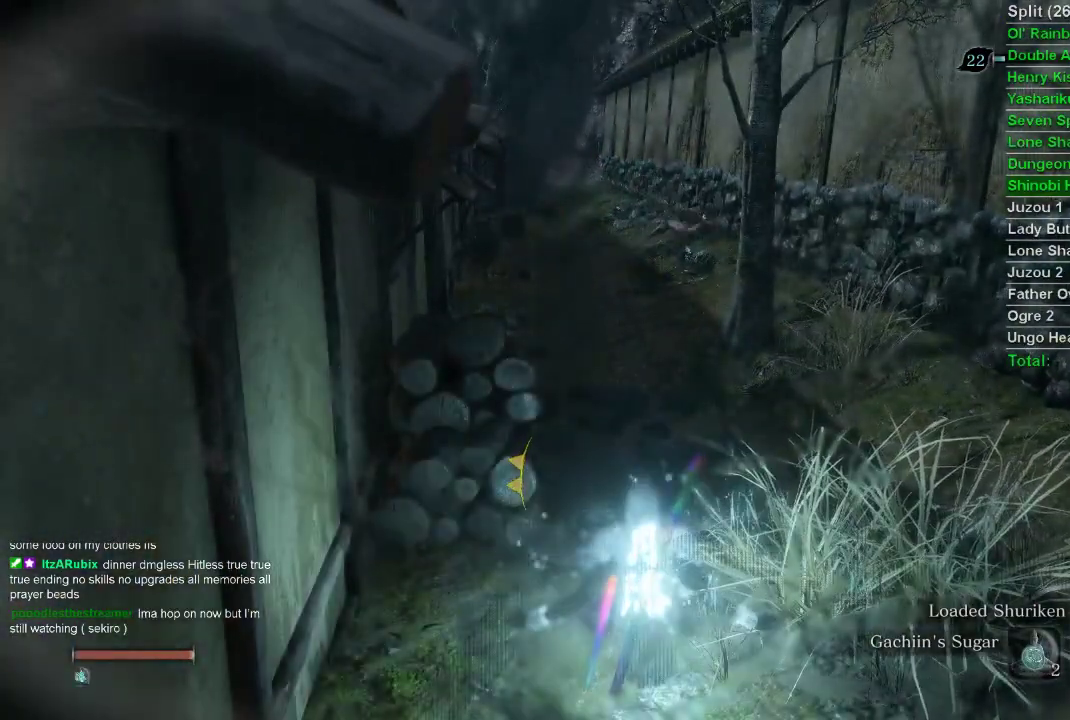
{"buttons": ["R2"], "left_stick": "center", "right_stick": "center", "events": []}
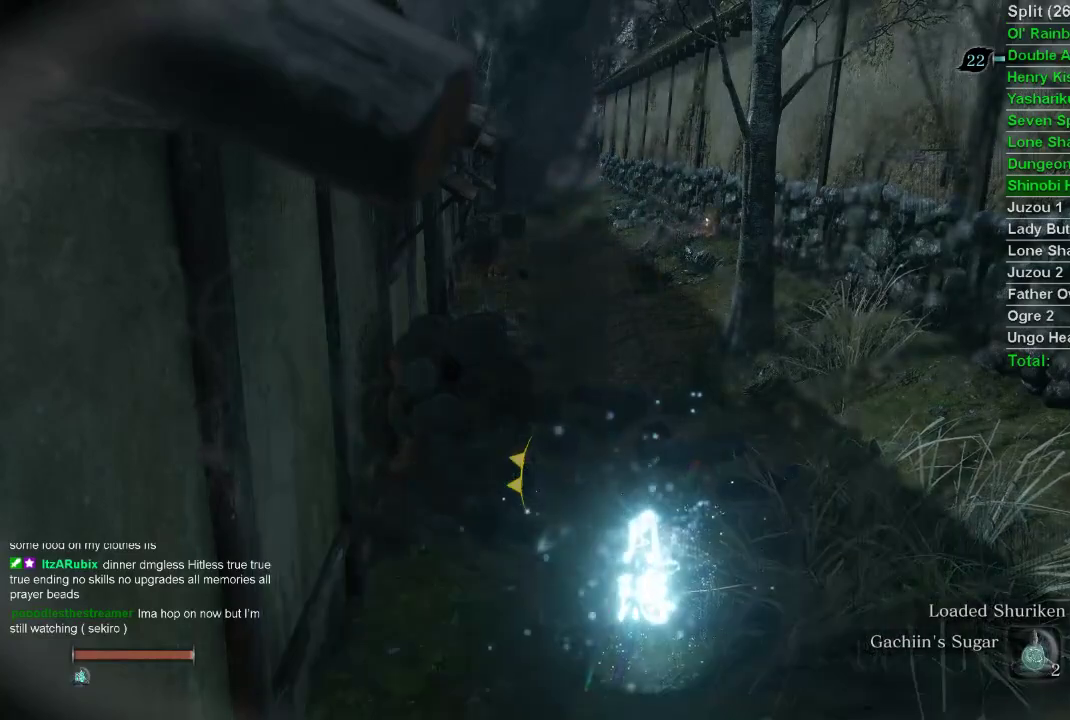
{"buttons": ["R2"], "left_stick": "center", "right_stick": "center", "events": []}
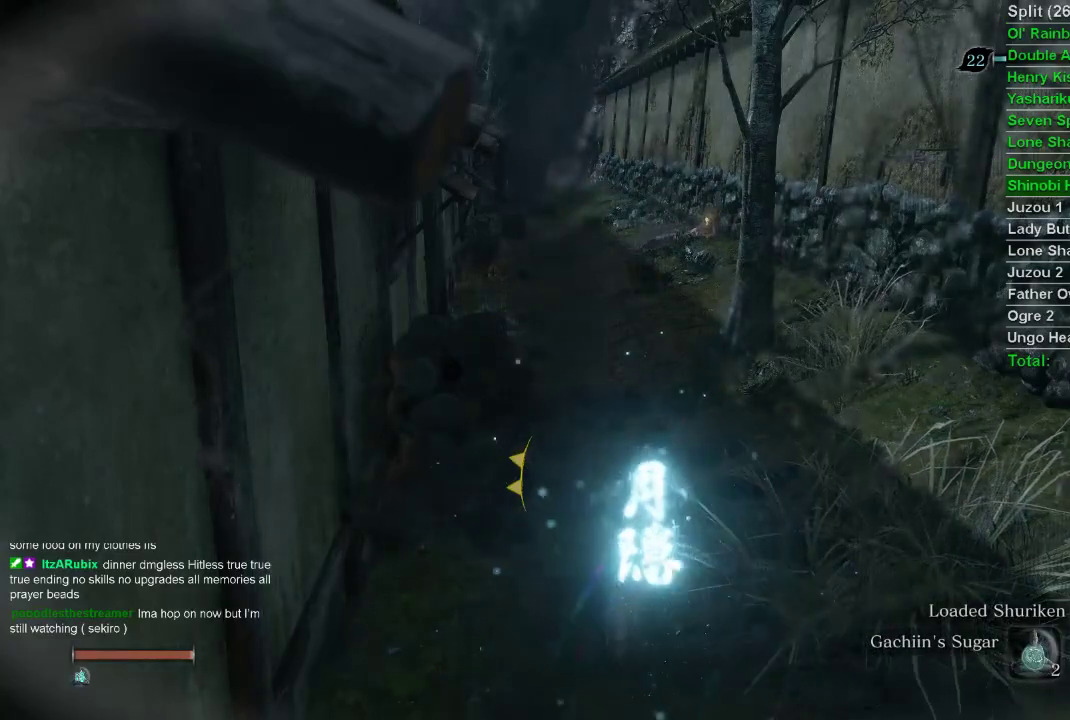
{"buttons": ["R2"], "left_stick": "center", "right_stick": "center", "events": []}
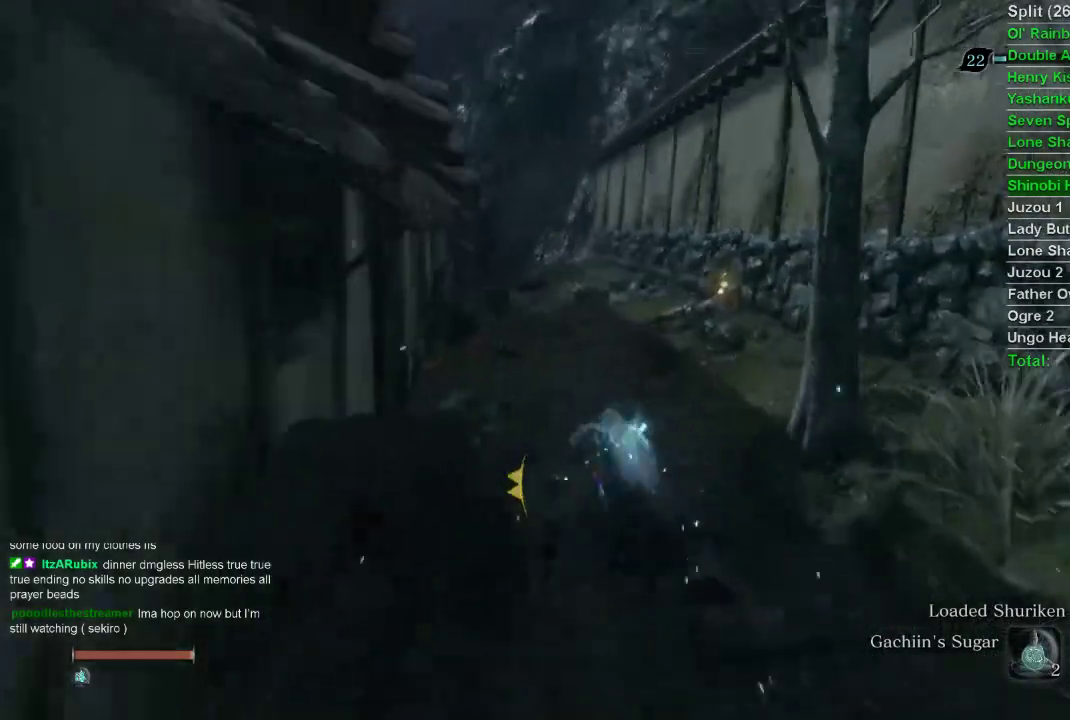
{"buttons": [], "left_stick": "center", "right_stick": "center", "events": [[450, "R2", "up"]]}
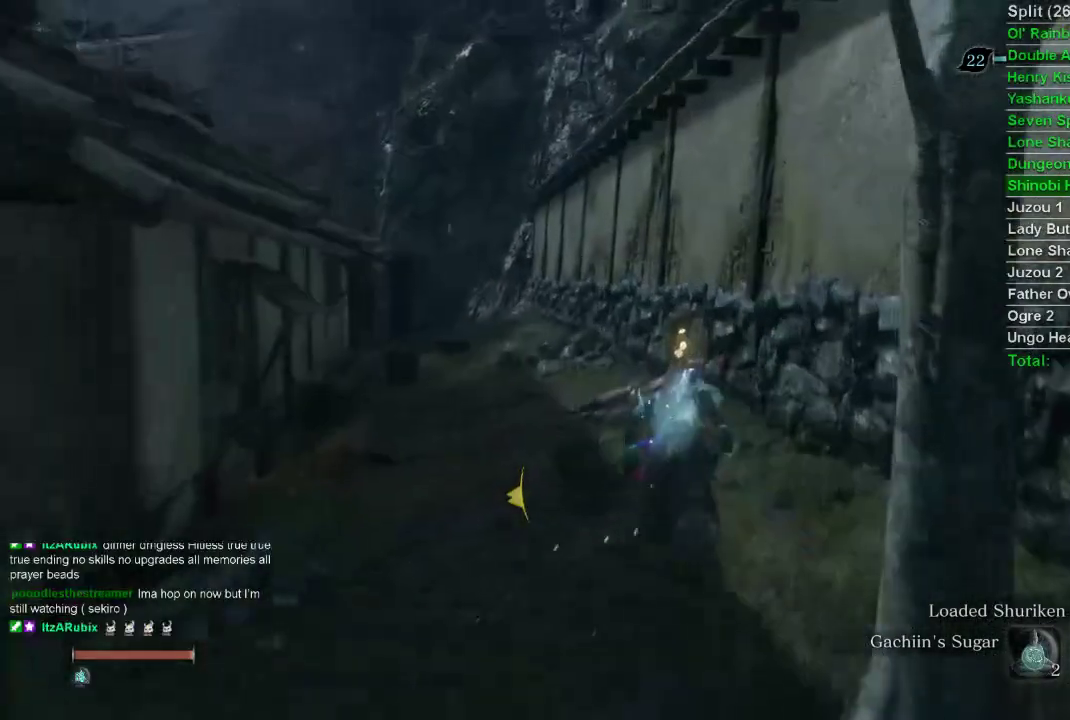
{"buttons": ["CIRCLE"], "left_stick": "up", "right_stick": "center", "events": [[17, "CIRCLE", "down"], [17, "left_stick", "up"]]}
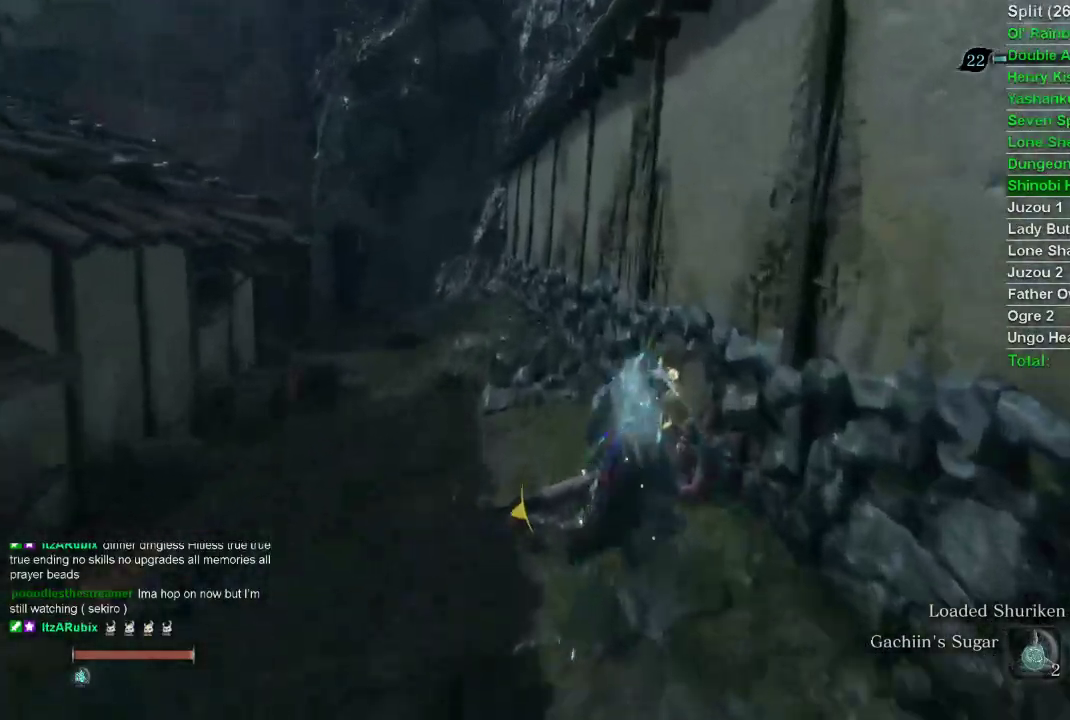
{"buttons": ["CIRCLE"], "left_stick": "up", "right_stick": "center", "events": []}
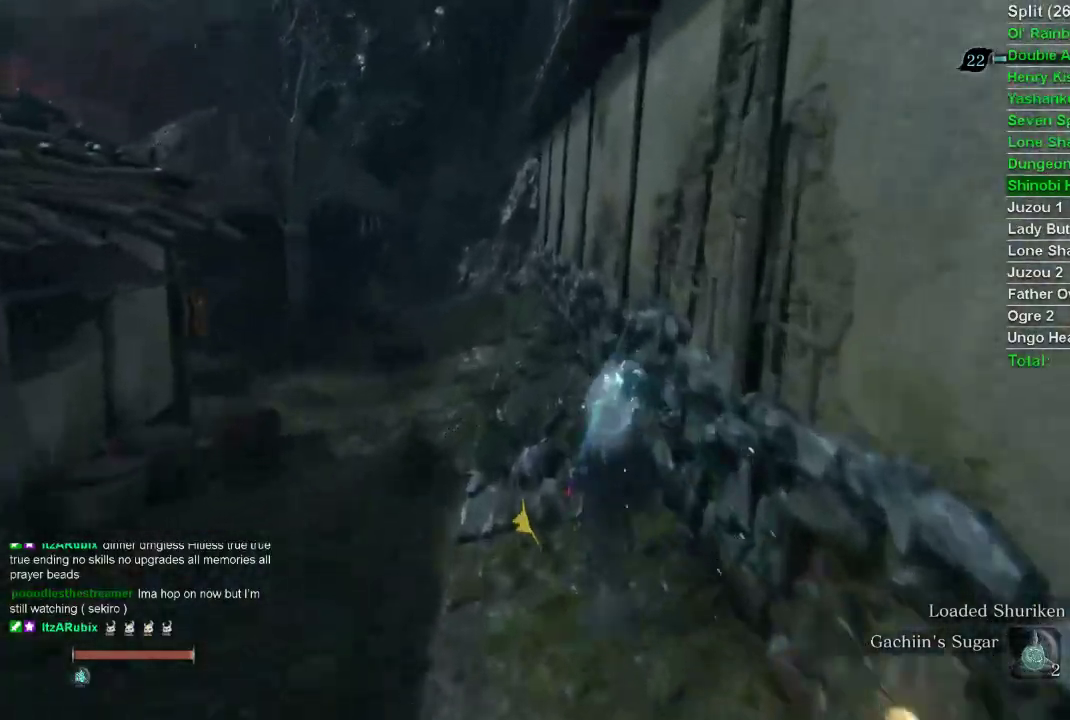
{"buttons": ["CIRCLE"], "left_stick": "up", "right_stick": "center", "events": []}
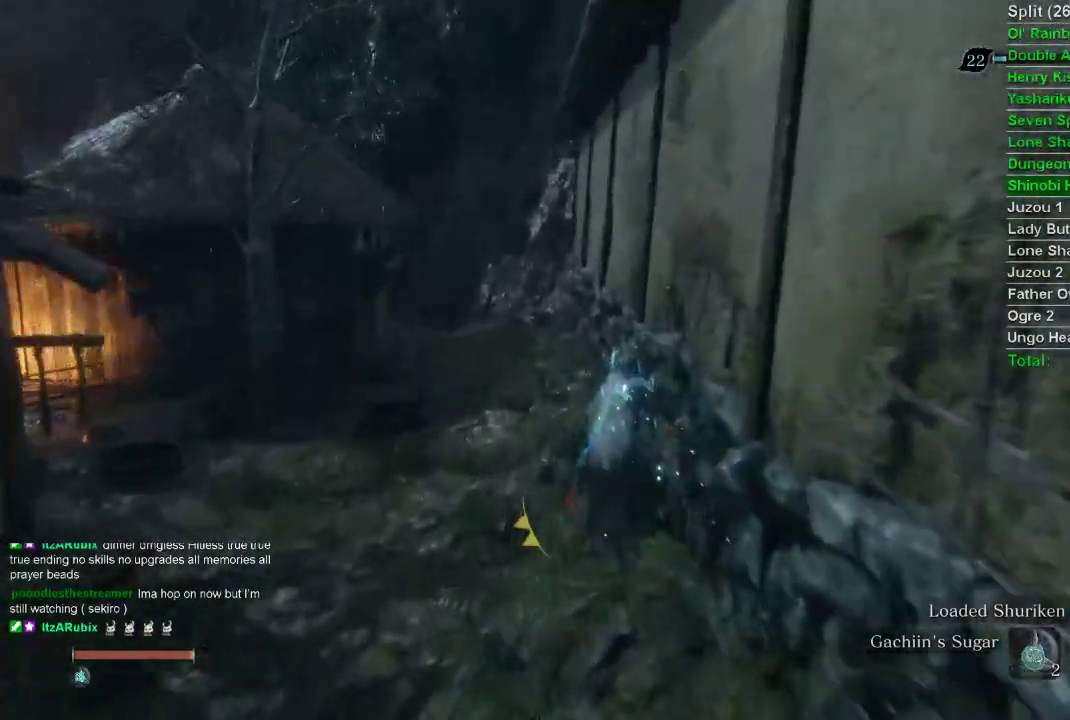
{"buttons": ["CIRCLE"], "left_stick": "up", "right_stick": "center", "events": []}
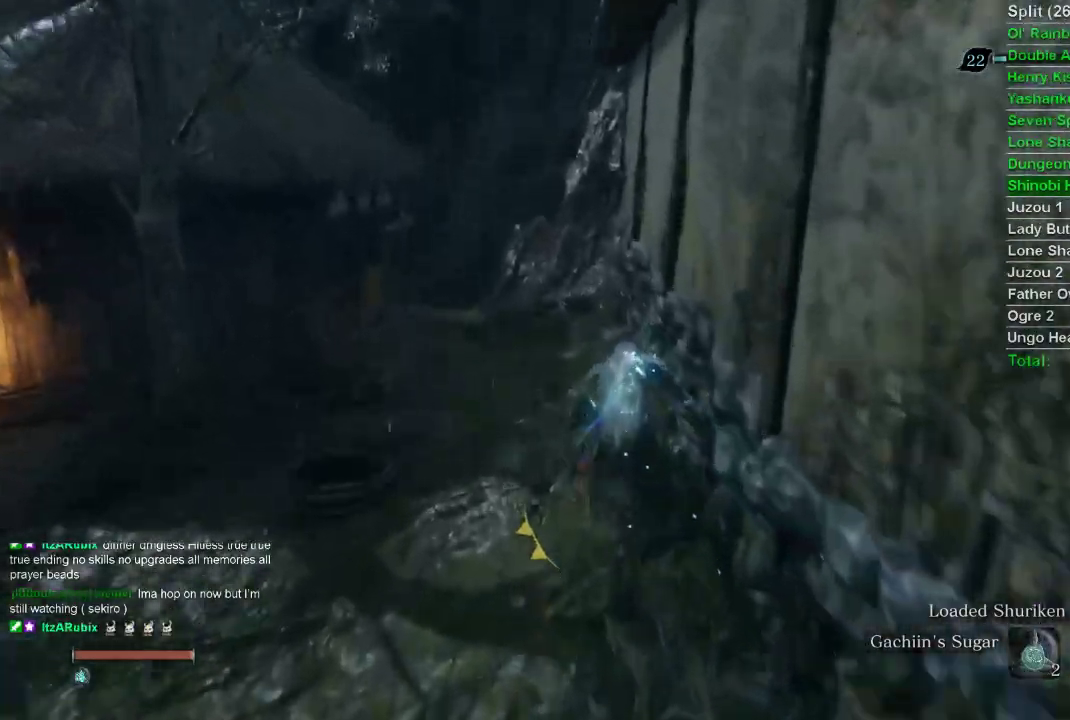
{"buttons": ["CIRCLE"], "left_stick": "up", "right_stick": "center", "events": []}
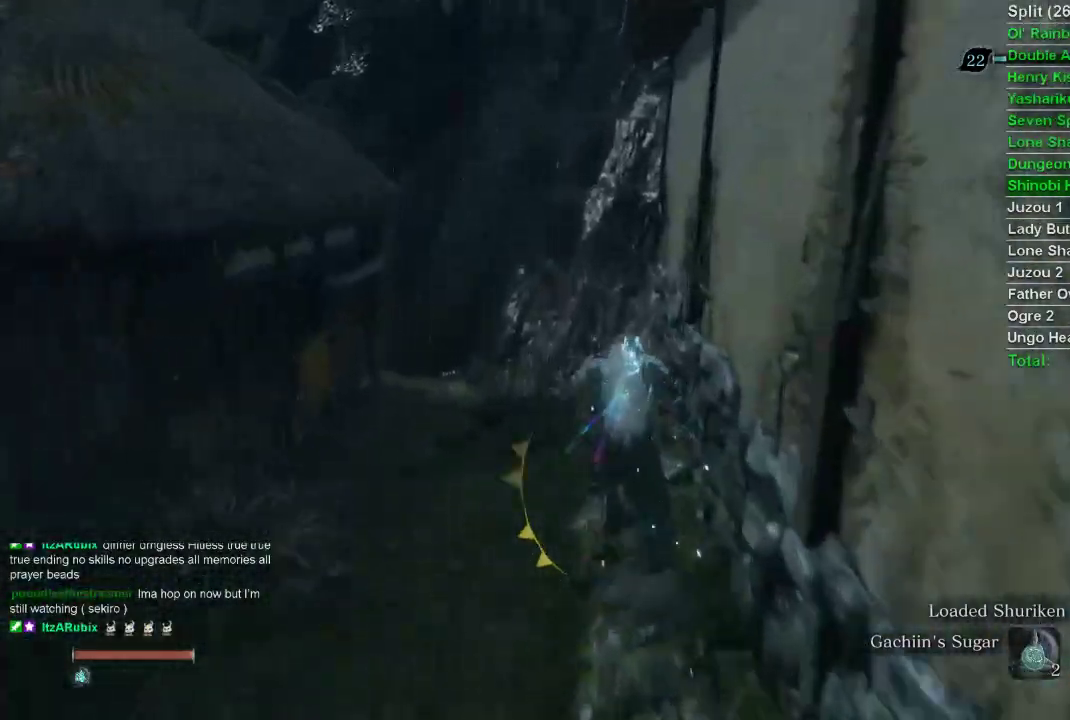
{"buttons": ["L3"], "left_stick": "up", "right_stick": "left", "events": [[433, "CIRCLE", "up"], [433, "right_stick", "left"], [500, "L3", "down"]]}
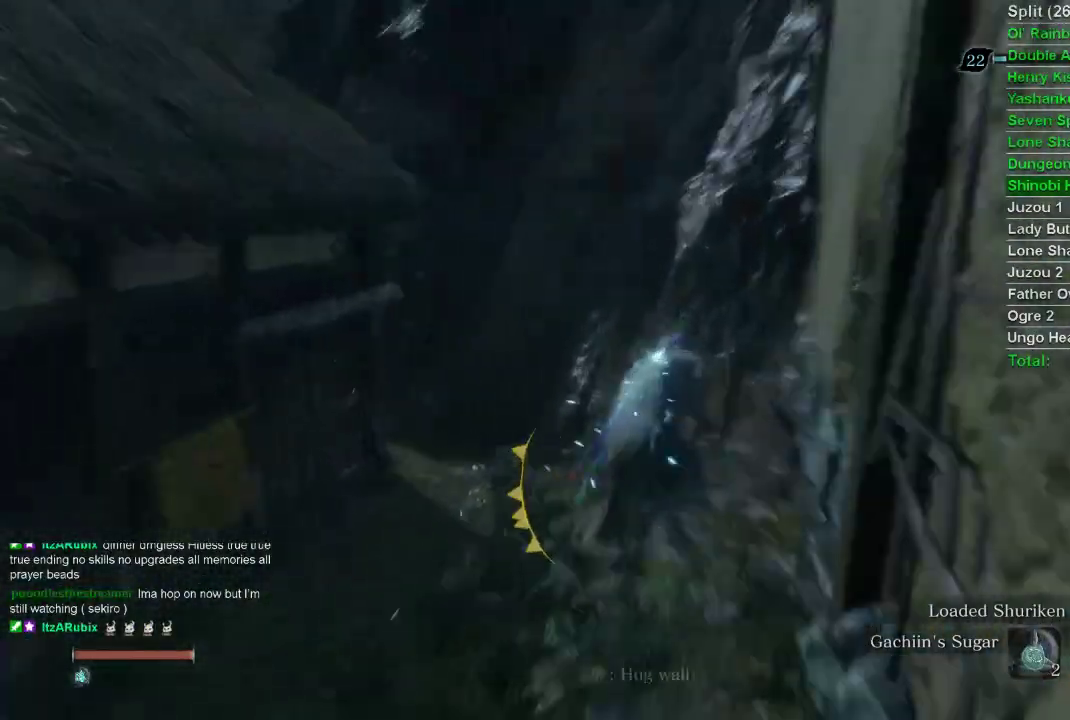
{"buttons": [], "left_stick": "up", "right_stick": "center", "events": [[200, "L3", "up"], [417, "right_stick", "center"]]}
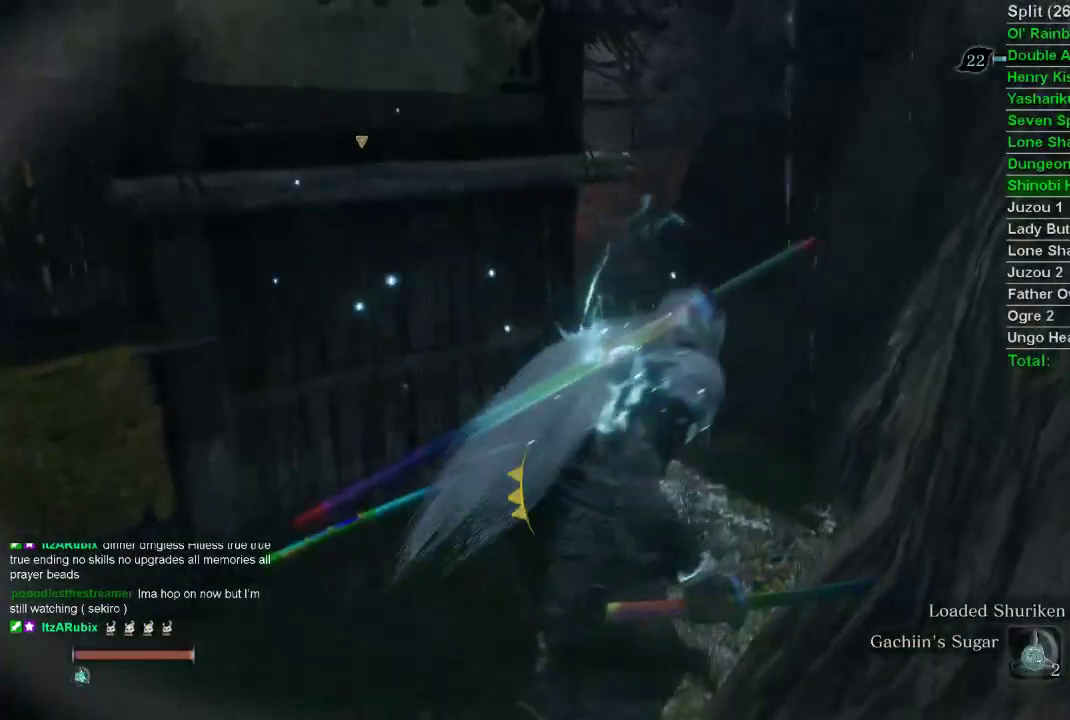
{"buttons": [], "left_stick": "up", "right_stick": "center", "events": [[50, "right_stick", "left"], [217, "right_stick", "center"]]}
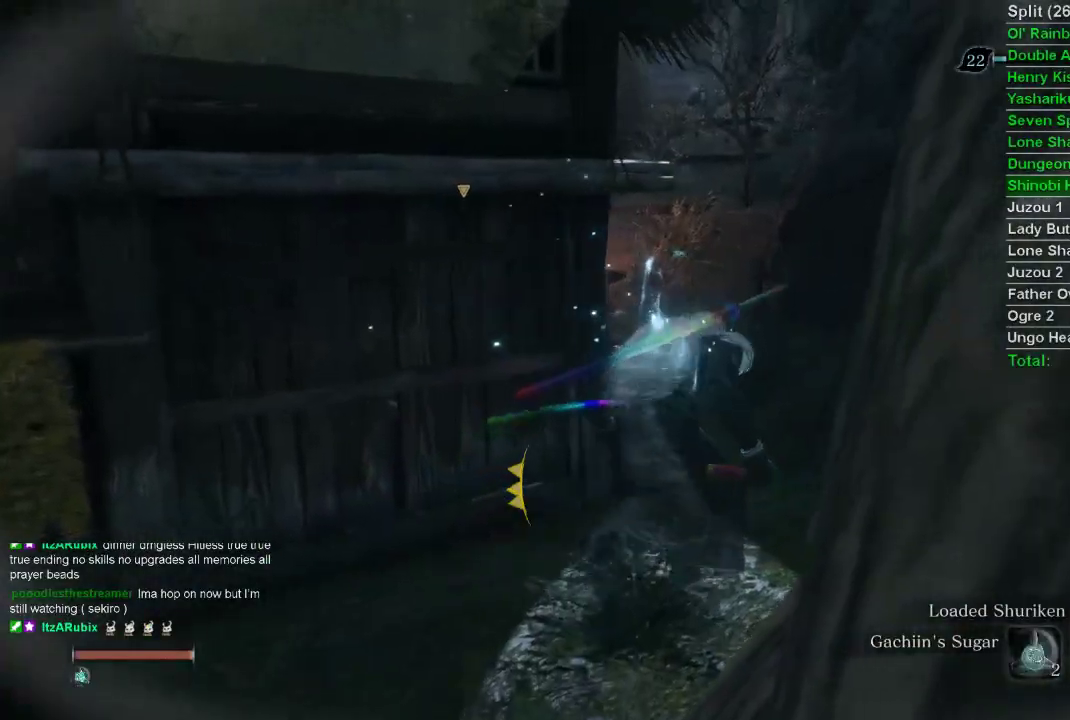
{"buttons": ["R3"], "left_stick": "center", "right_stick": "center", "events": [[117, "left_stick", "center"], [367, "R3", "down"]]}
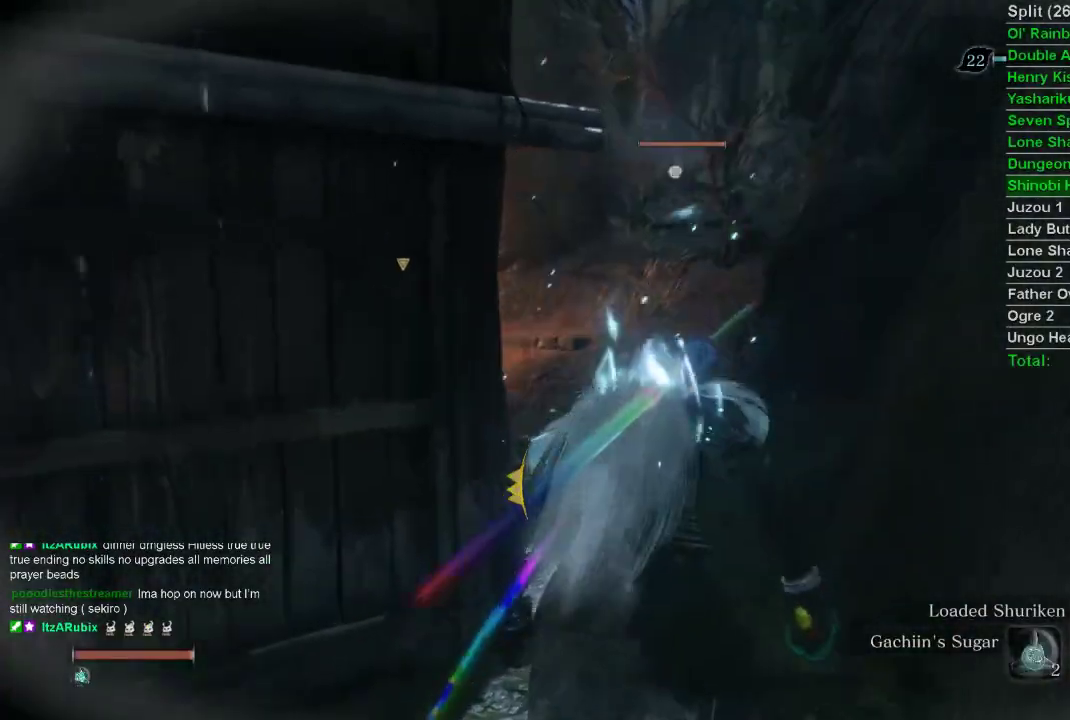
{"buttons": ["R2"], "left_stick": "center", "right_stick": "center", "events": [[250, "R3", "up"], [383, "R2", "down"]]}
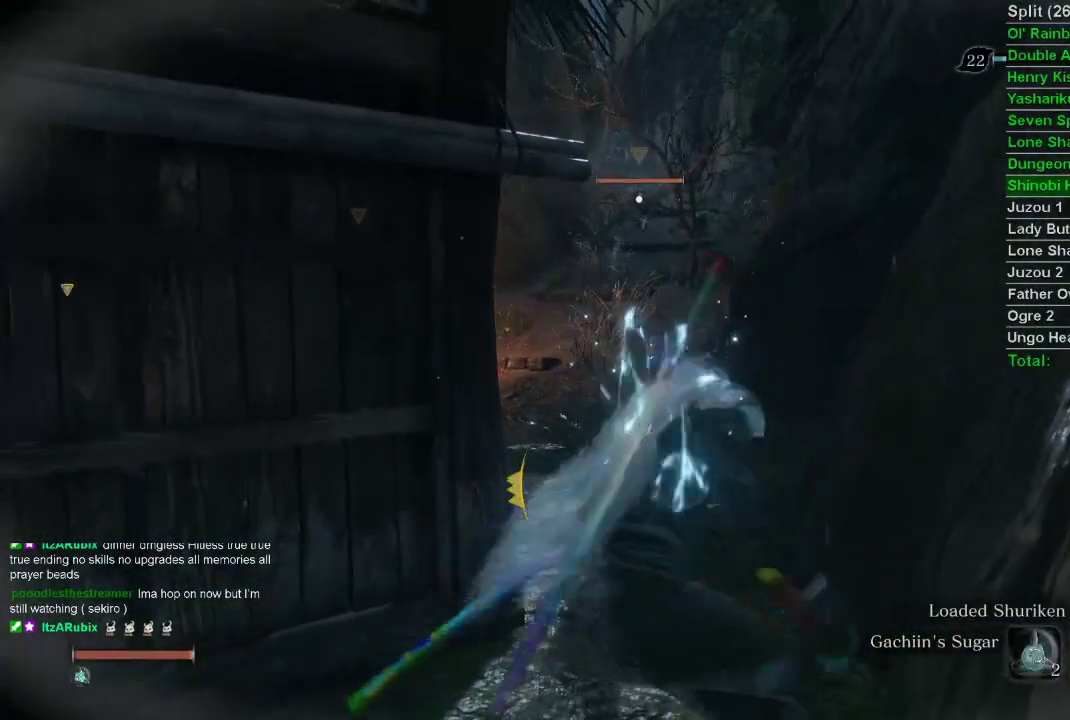
{"buttons": [], "left_stick": "center", "right_stick": "center", "events": [[50, "R2", "up"]]}
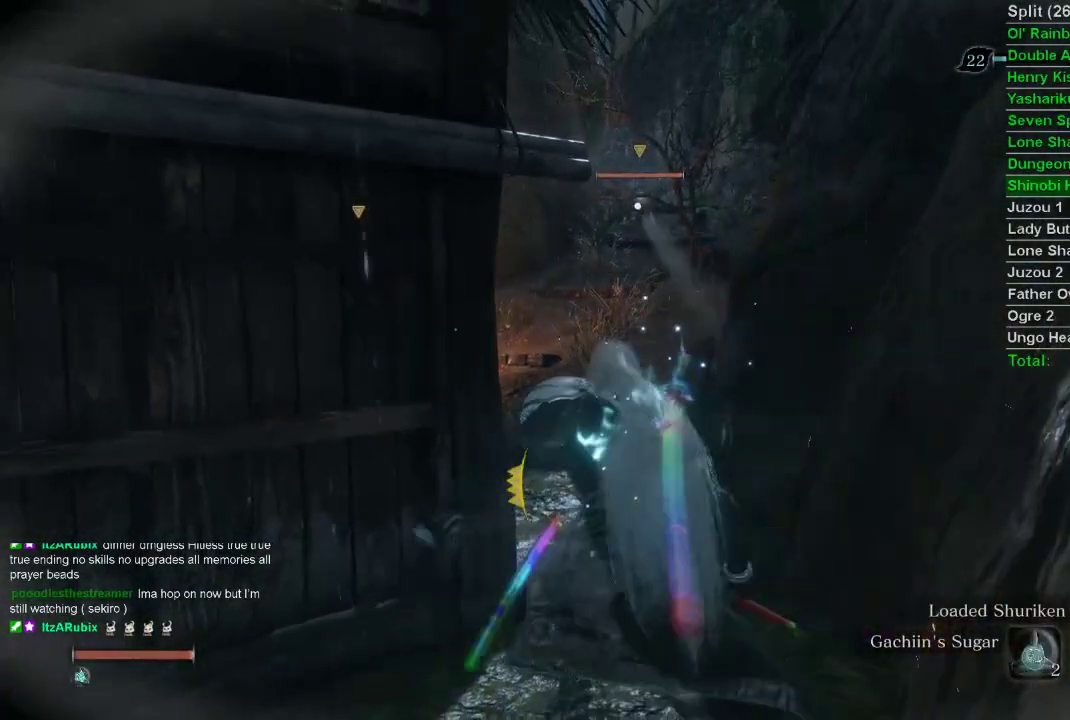
{"buttons": [], "left_stick": "center", "right_stick": "center", "events": []}
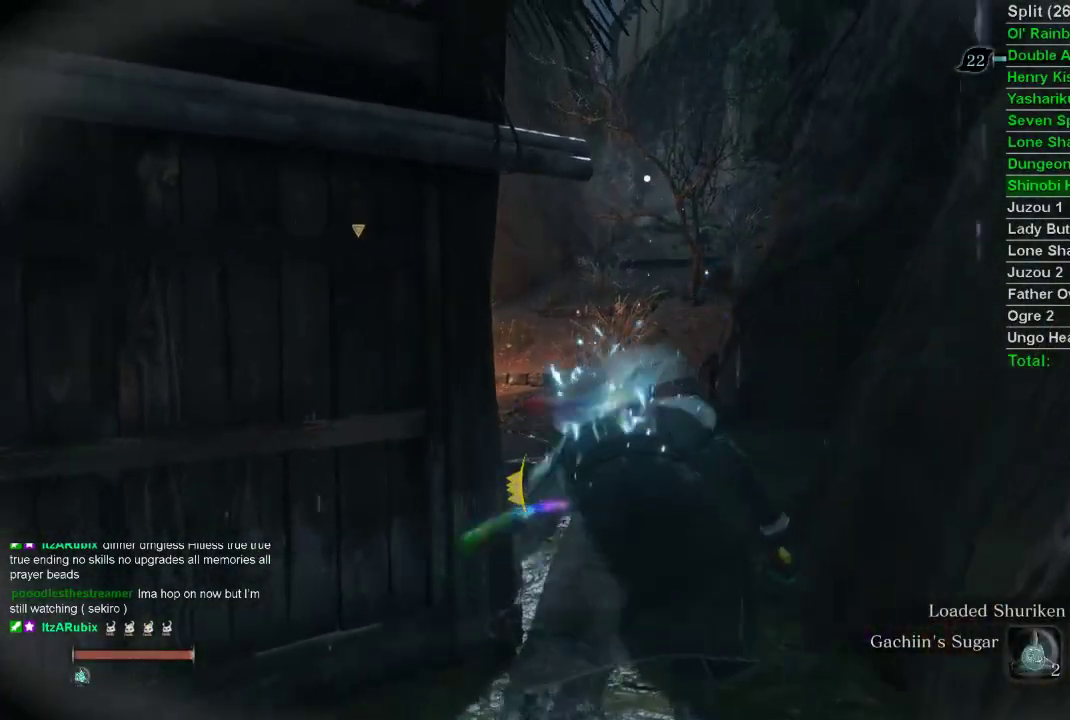
{"buttons": [], "left_stick": "center", "right_stick": "center", "events": []}
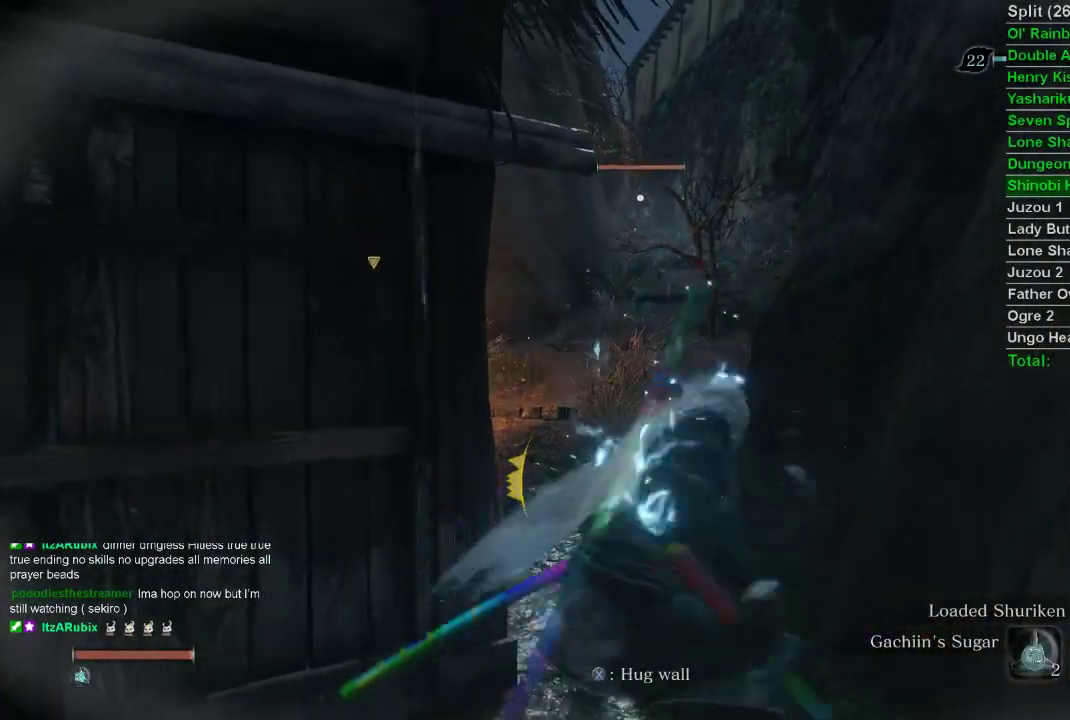
{"buttons": [], "left_stick": "center", "right_stick": "center", "events": []}
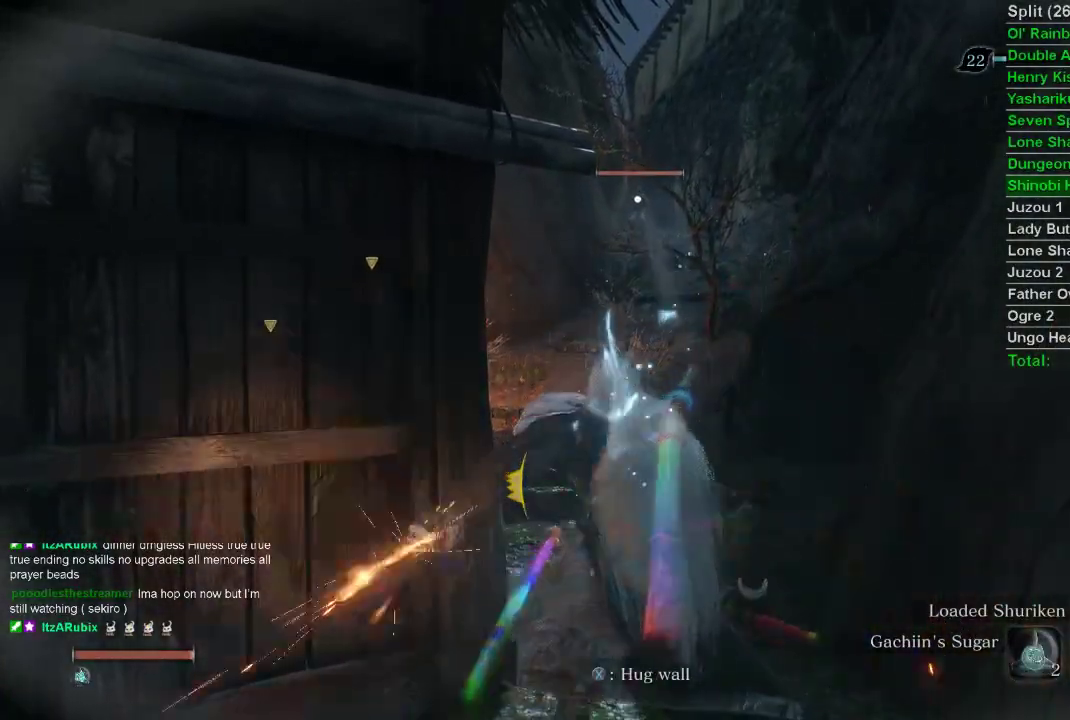
{"buttons": [], "left_stick": "center", "right_stick": "center", "events": []}
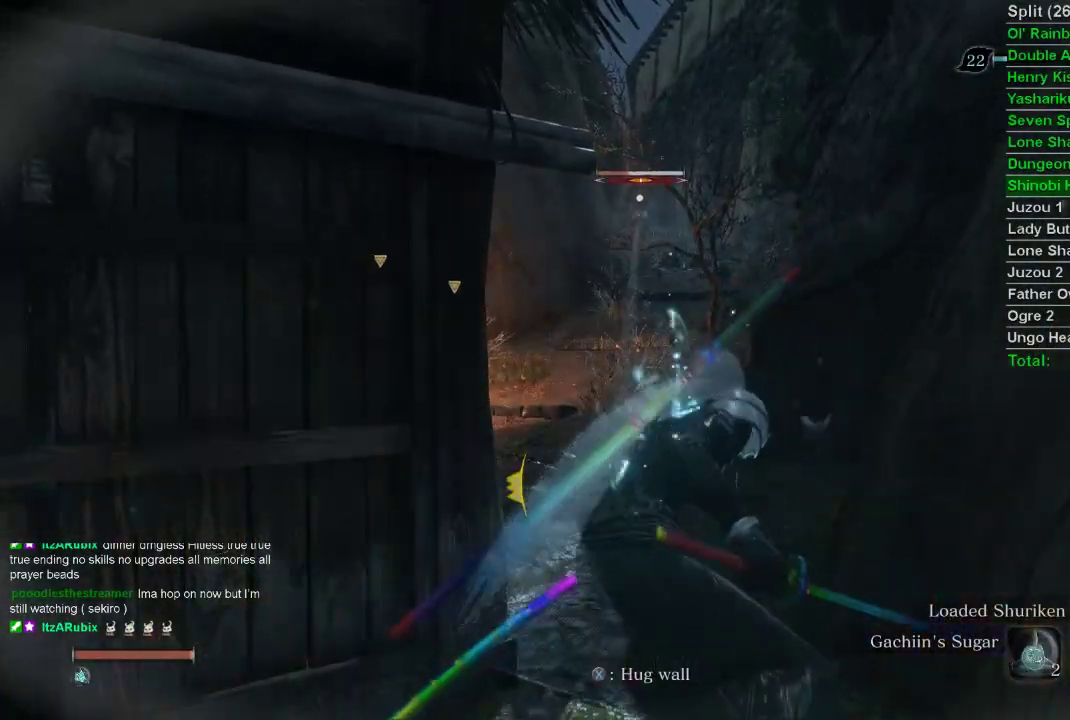
{"buttons": [], "left_stick": "center", "right_stick": "center", "events": []}